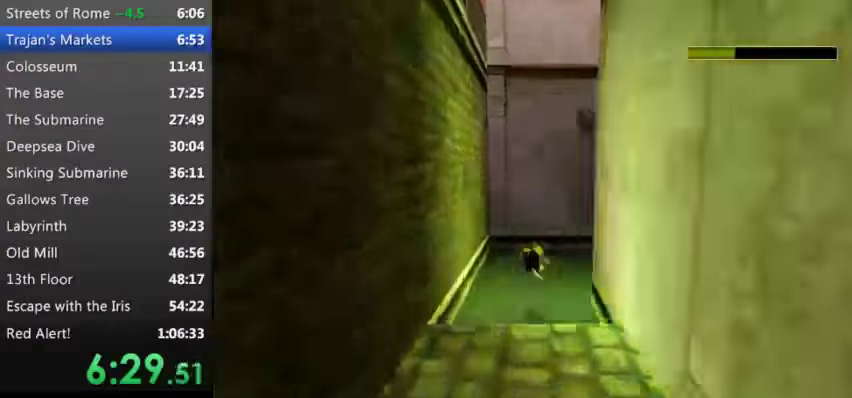
Gameplay with keyboard; each line is a JSON object with the keys held at the frame after it. "events" lists presses ("down") and releases ("up") of "0", "1", "2", "3", "4", "5", "9", "a", "d", "down", "e", "escape", "f", "left", "q", "r", "right", "s", "space", "t", "up", "w", "x", "y" and "z" between this image and that frame as [ms after this image, input, new state], when the widget could be followed in between. No other keys are recorded. Mouse input is not recorded. Not read: other_keys.
{"keys": ["up"], "events": []}
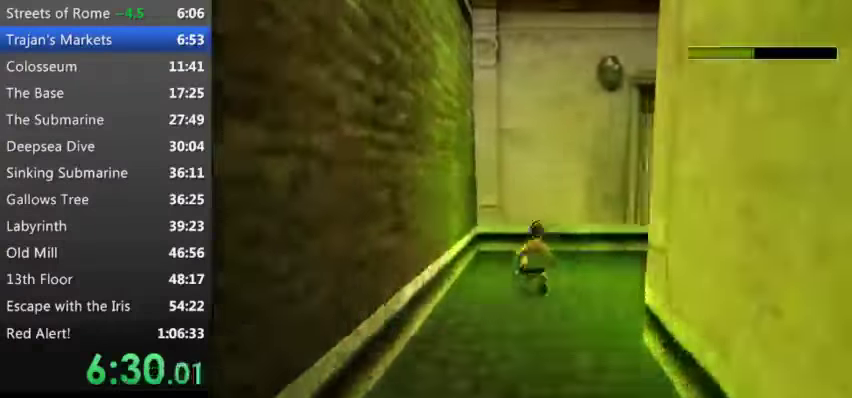
{"keys": ["up"], "events": []}
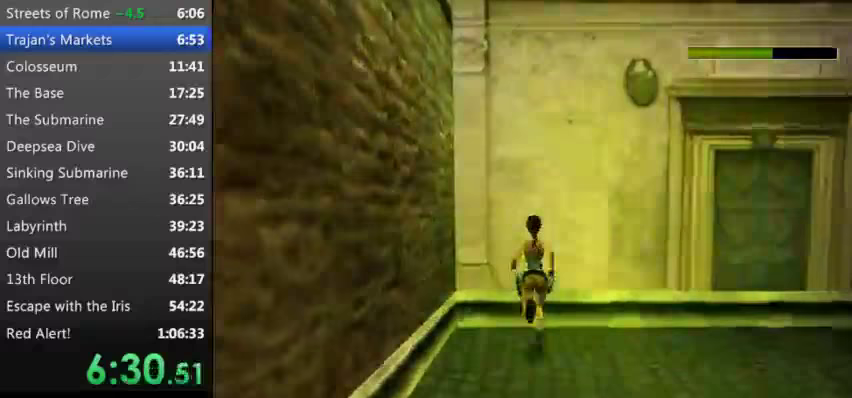
{"keys": ["up"], "events": []}
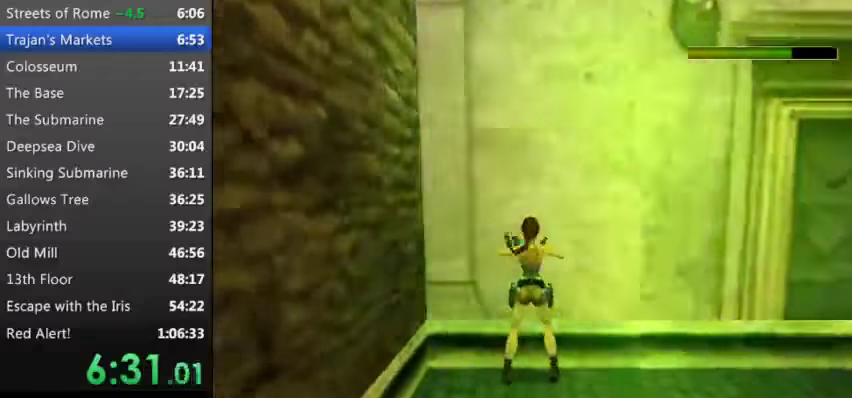
{"keys": [], "events": [[200, "up", "up"]]}
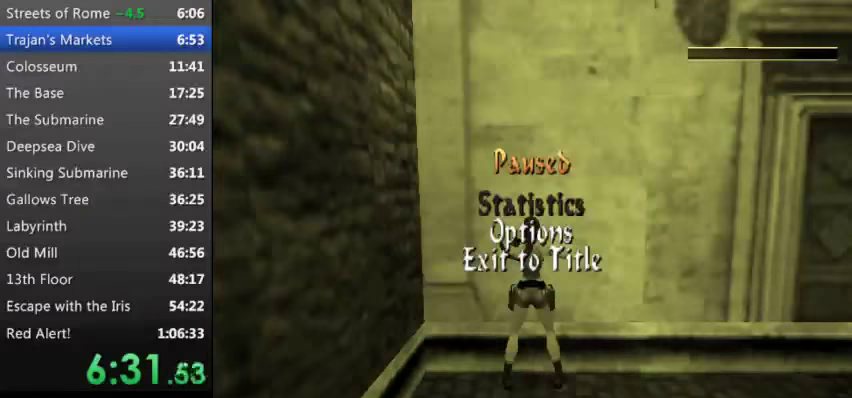
{"keys": [], "events": [[167, "escape", "down"], [233, "escape", "up"]]}
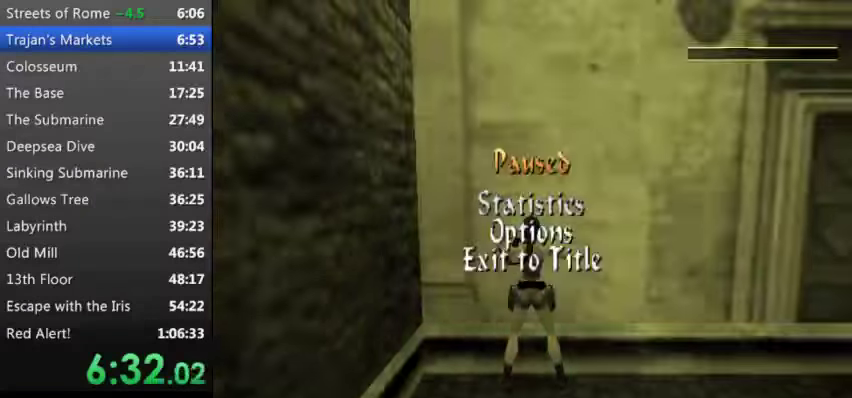
{"keys": [], "events": [[67, "escape", "down"], [233, "escape", "up"]]}
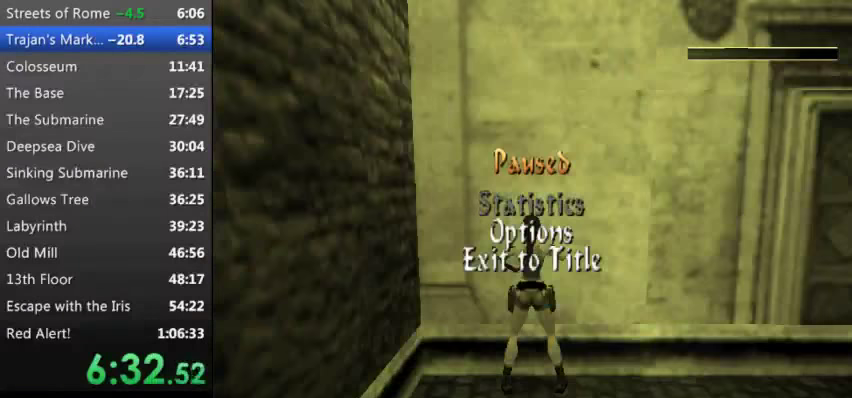
{"keys": ["d", "escape"], "events": [[267, "d", "down"], [433, "escape", "down"]]}
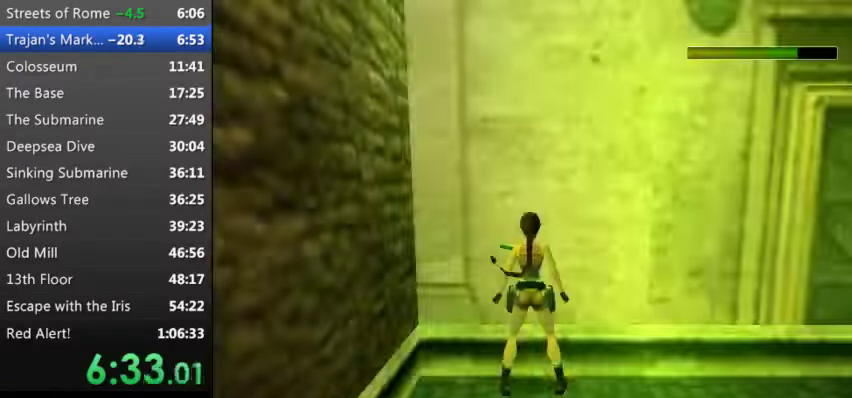
{"keys": ["escape"], "events": [[67, "d", "up"], [167, "escape", "up"], [433, "escape", "down"]]}
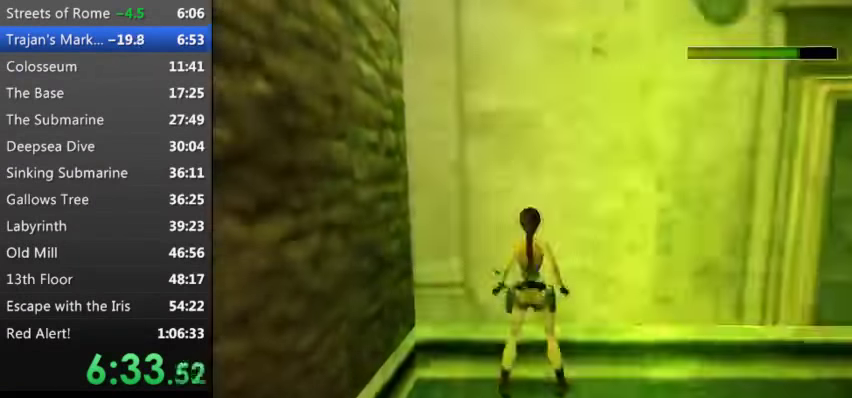
{"keys": [], "events": [[67, "escape", "up"], [133, "x", "down"], [267, "x", "up"]]}
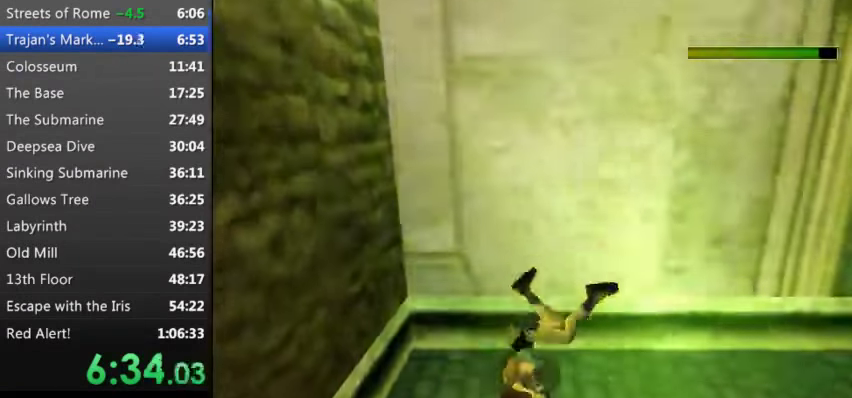
{"keys": ["e"], "events": [[100, "d", "down"], [167, "d", "up"], [267, "d", "down"], [400, "d", "up"], [500, "e", "down"]]}
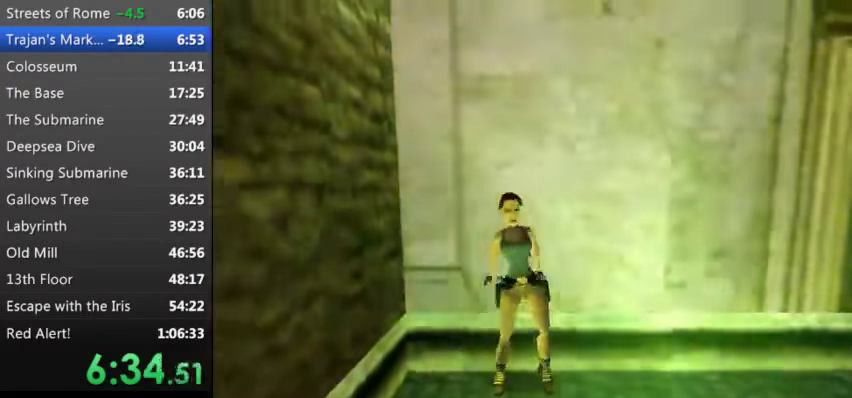
{"keys": ["e", "w"], "events": [[400, "w", "down"]]}
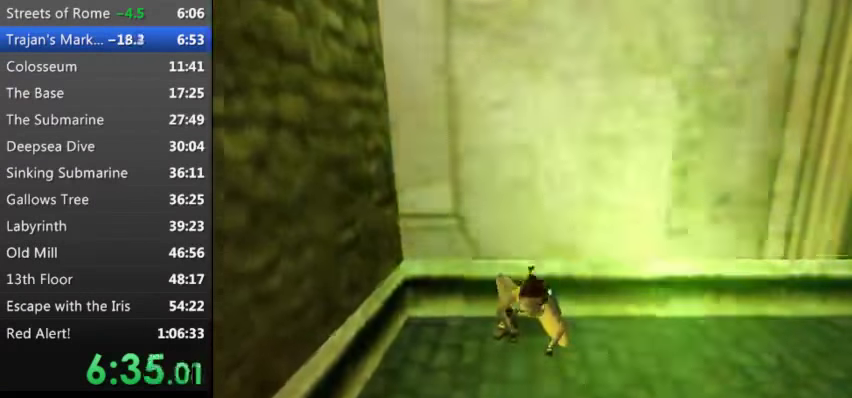
{"keys": ["e", "w"], "events": []}
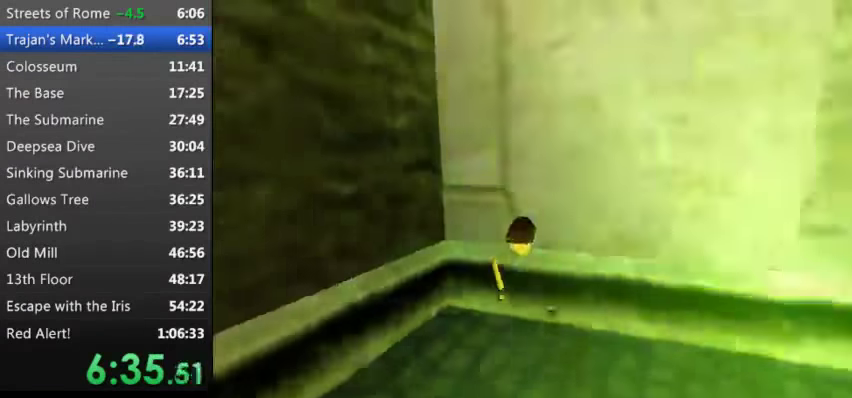
{"keys": ["d", "e"], "events": [[133, "d", "down"], [133, "w", "up"]]}
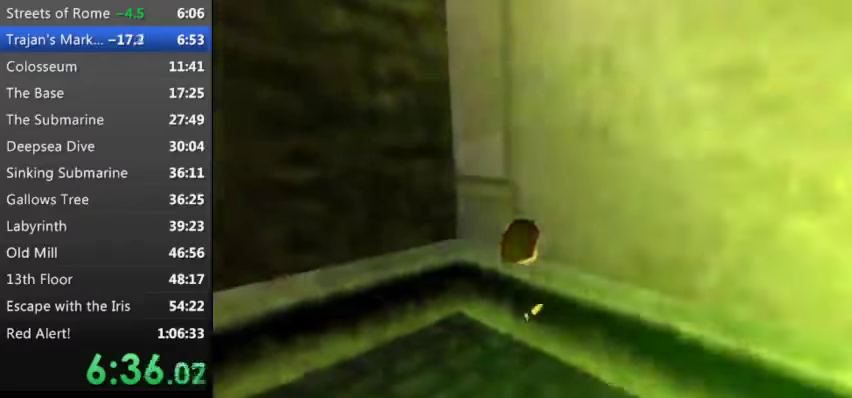
{"keys": ["d", "e"], "events": []}
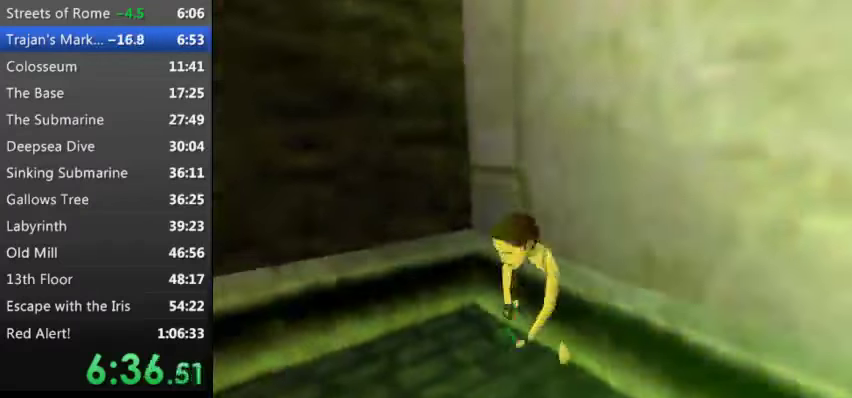
{"keys": ["x"], "events": [[333, "d", "up"], [333, "e", "up"], [433, "x", "down"]]}
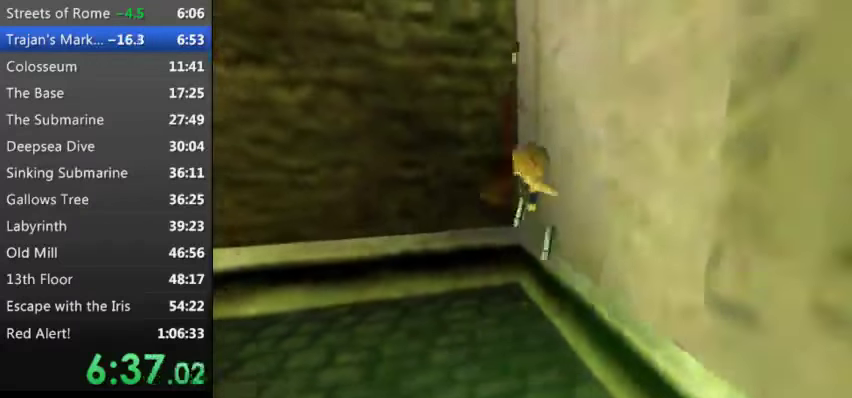
{"keys": [], "events": [[66, "x", "up"], [266, "d", "down"], [466, "d", "up"]]}
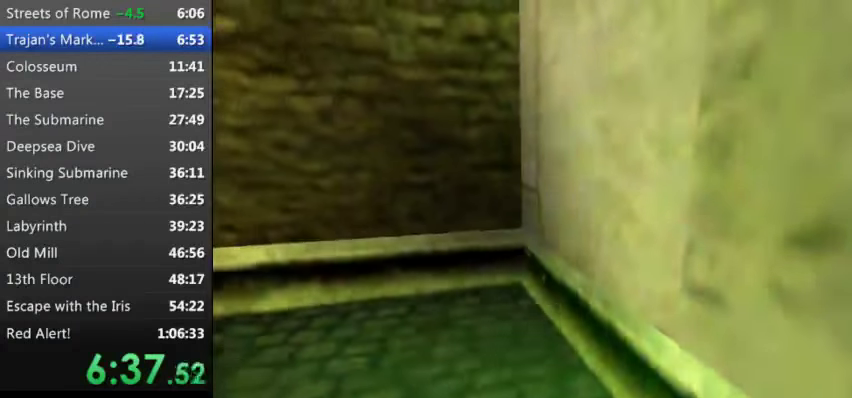
{"keys": [], "events": []}
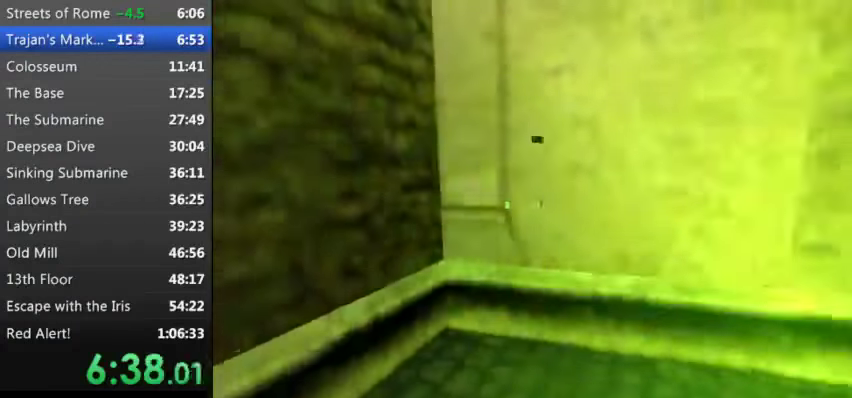
{"keys": ["w"], "events": [[33, "left", "down"], [200, "left", "up"], [400, "w", "down"]]}
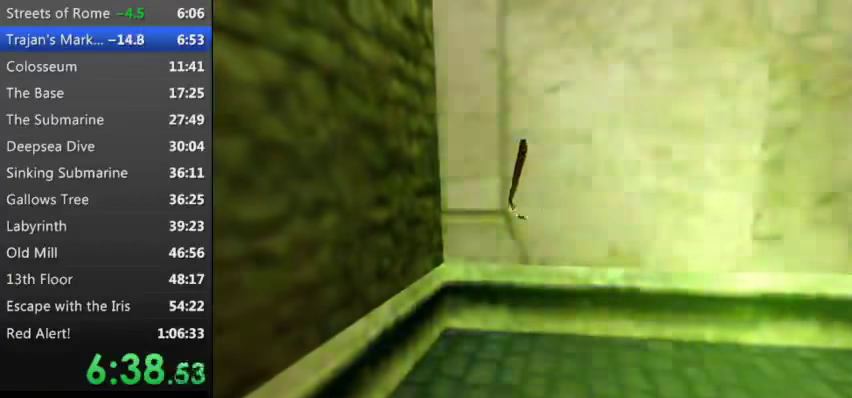
{"keys": ["d", "left", "s", "up", "w"], "events": [[233, "left", "down"], [300, "left", "up"], [466, "s", "down"], [500, "d", "down"], [500, "left", "down"], [500, "up", "down"]]}
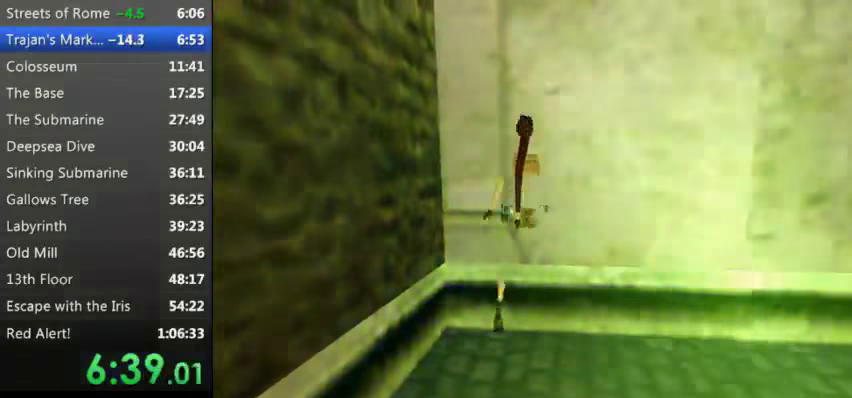
{"keys": ["d", "left", "s", "up", "w"], "events": []}
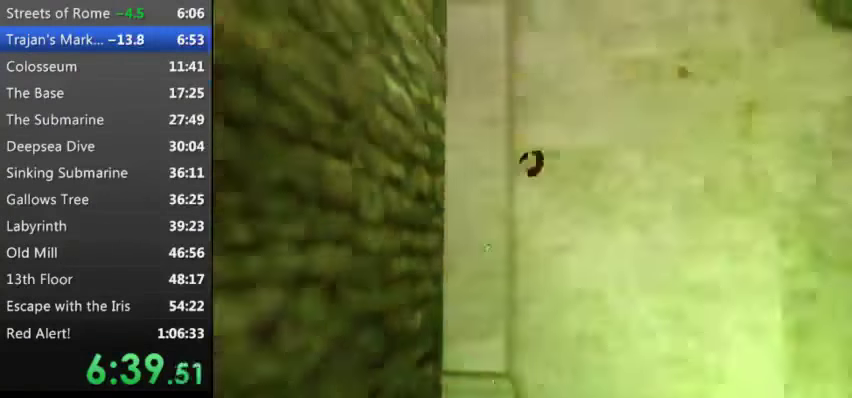
{"keys": ["up"], "events": [[266, "d", "up"], [266, "left", "up"], [266, "s", "up"], [266, "w", "up"]]}
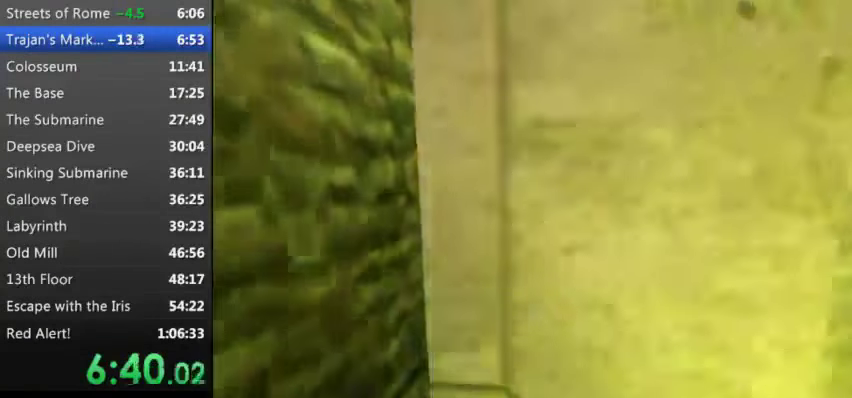
{"keys": [], "events": [[233, "up", "up"]]}
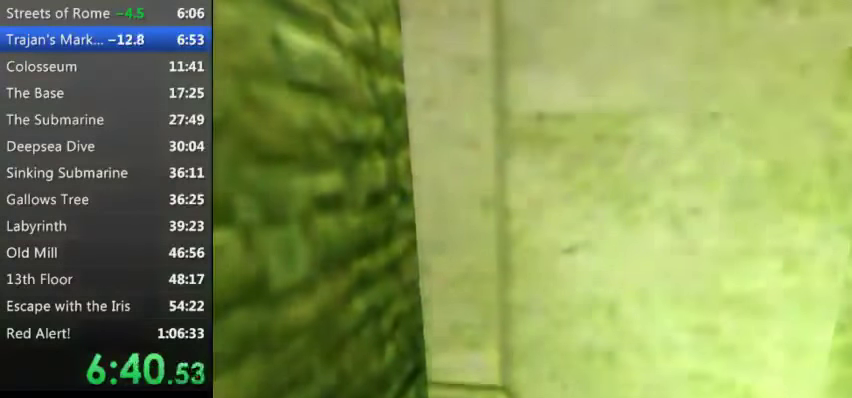
{"keys": [], "events": []}
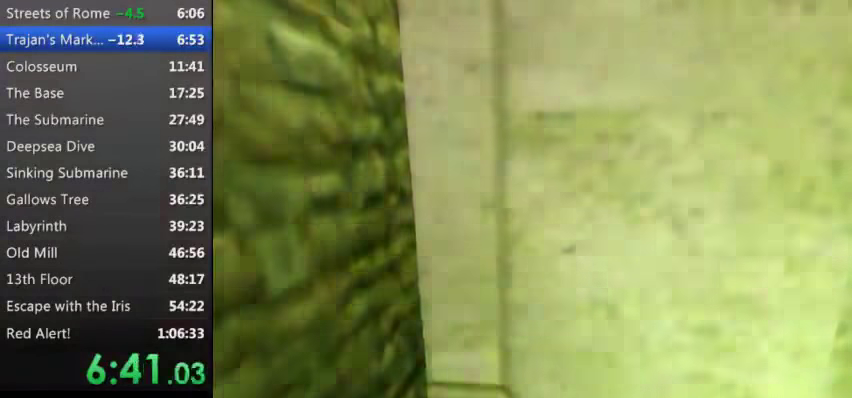
{"keys": [], "events": []}
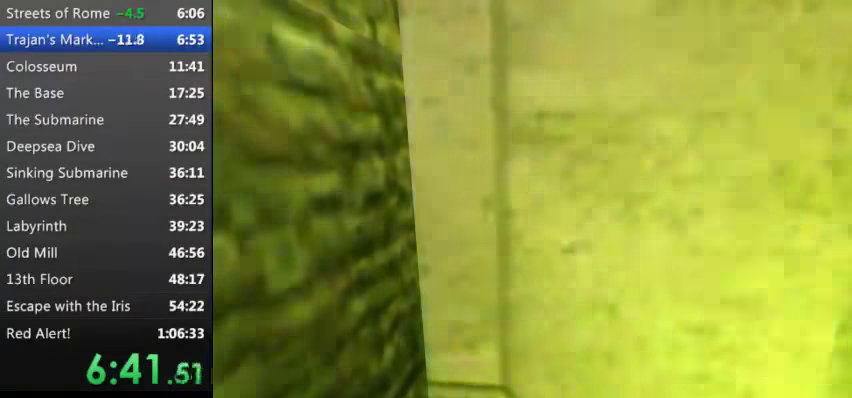
{"keys": [], "events": []}
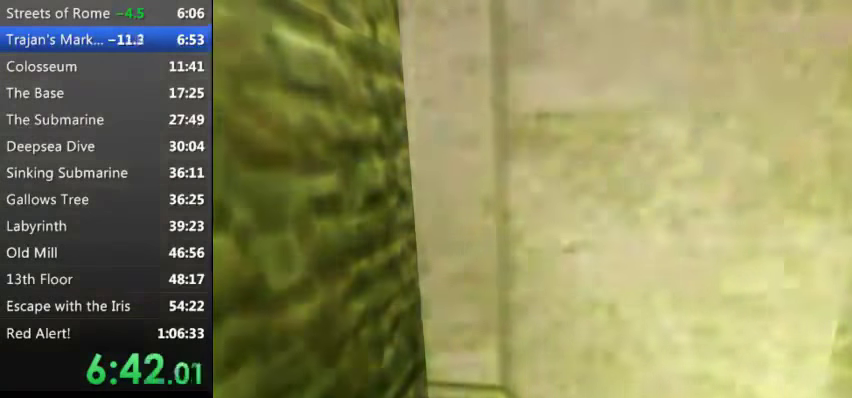
{"keys": [], "events": []}
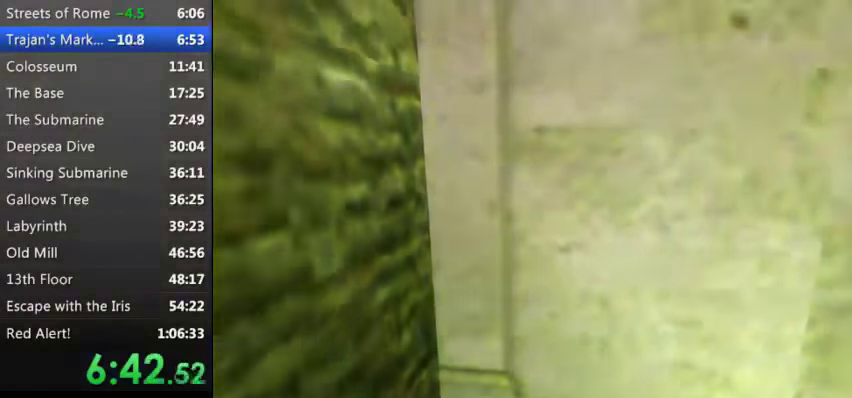
{"keys": ["left"], "events": [[400, "left", "down"]]}
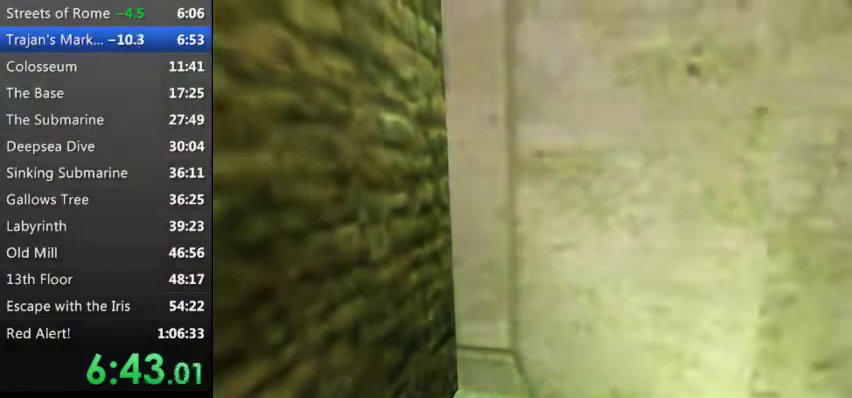
{"keys": [], "events": [[167, "left", "up"]]}
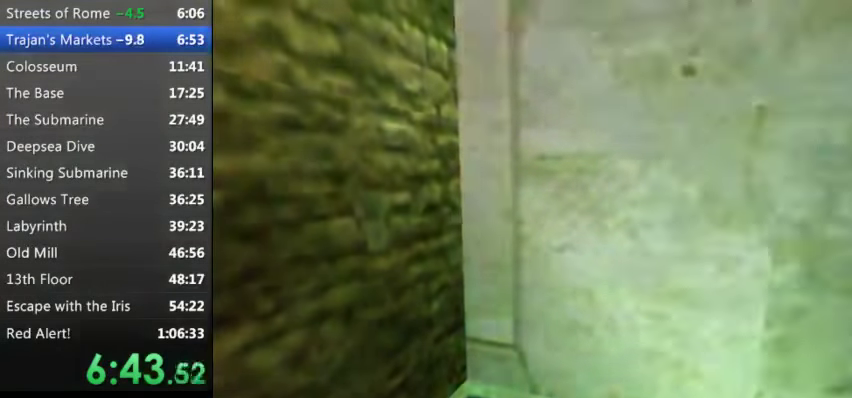
{"keys": ["left"], "events": [[267, "left", "down"], [334, "left", "up"], [500, "left", "down"]]}